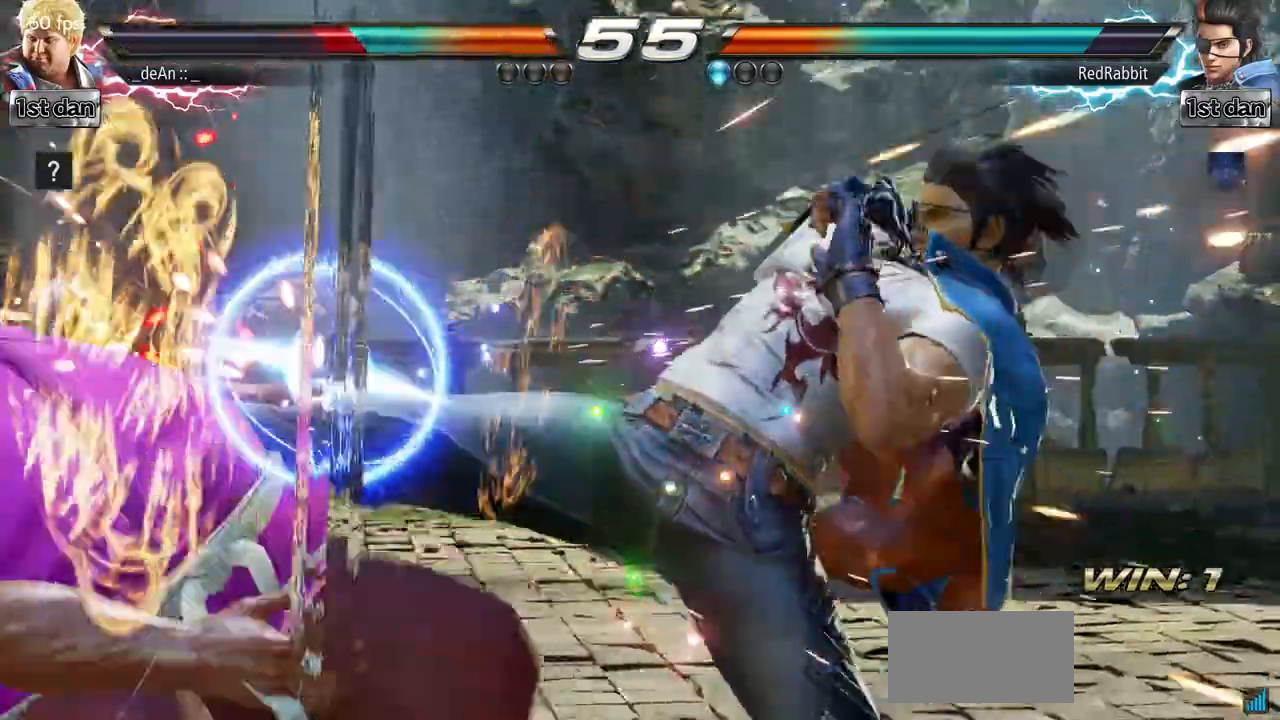
Gameplay with a controller (arcade stick); each line is a JSON object with the inputs held at the frame after it. "events" lists button and stick changes between this image and that frame as [ms after this image, input, new state], when the widget could be followed in between. Not read: L3 R3.
{"buttons": [], "left_stick": "left", "events": [[83, "left_stick", "left"], [217, "SQUARE", "down"], [300, "SQUARE", "up"]]}
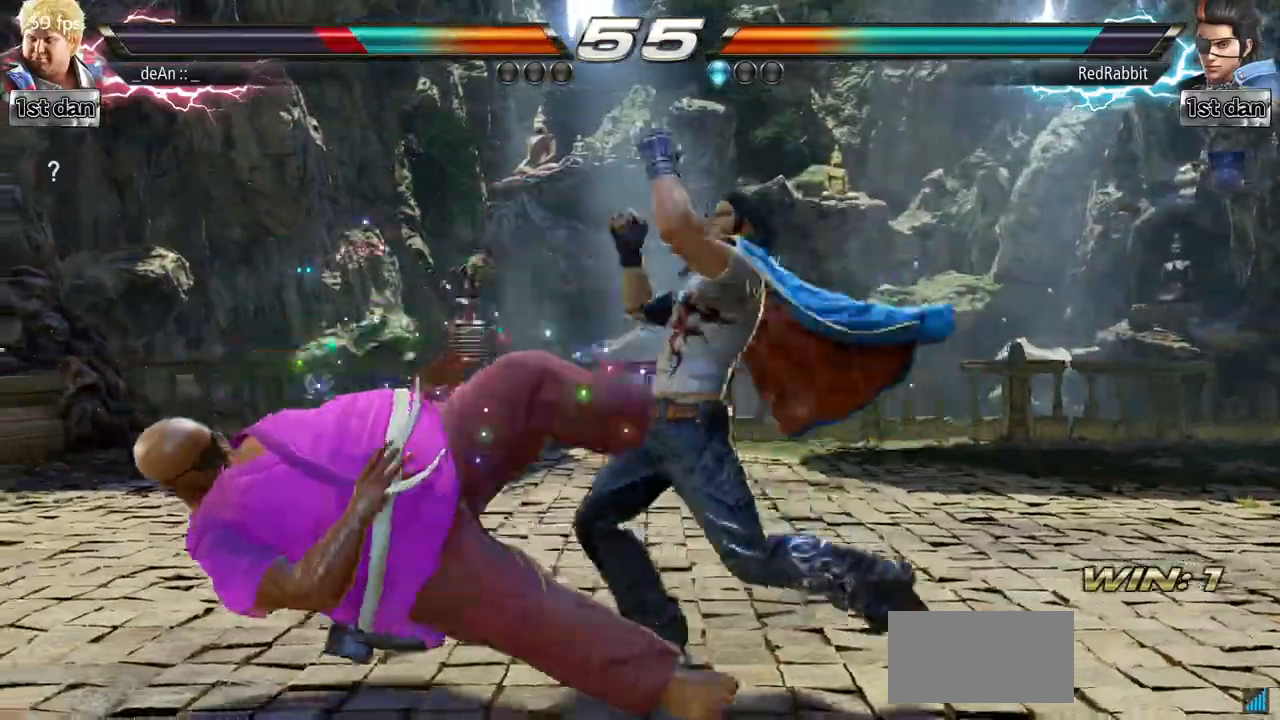
{"buttons": [], "left_stick": "left", "events": []}
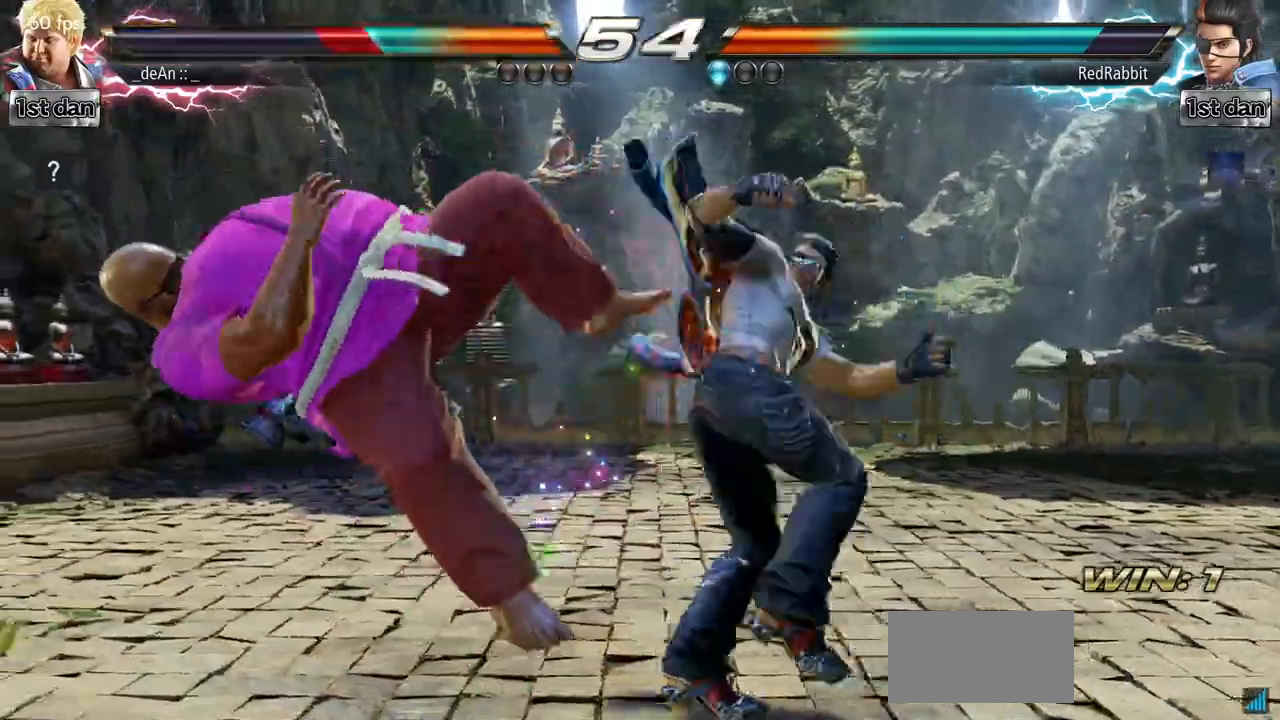
{"buttons": [], "left_stick": "left", "events": []}
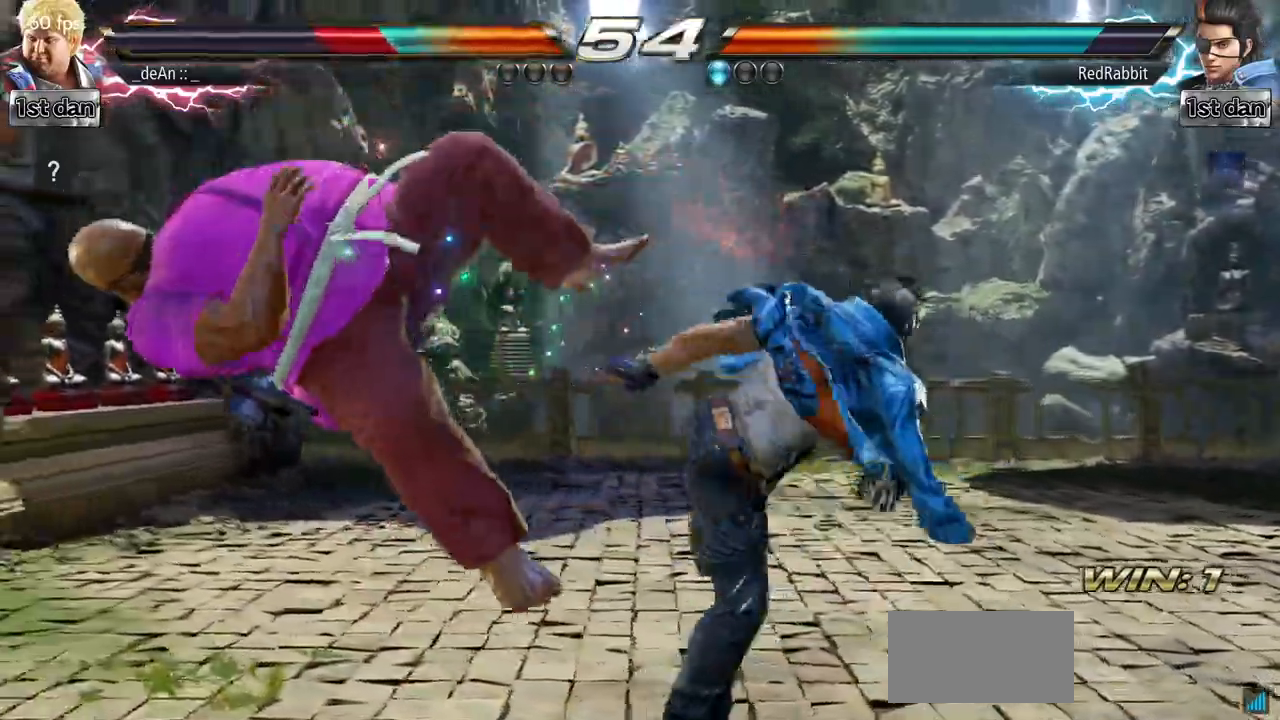
{"buttons": [], "left_stick": "left", "events": []}
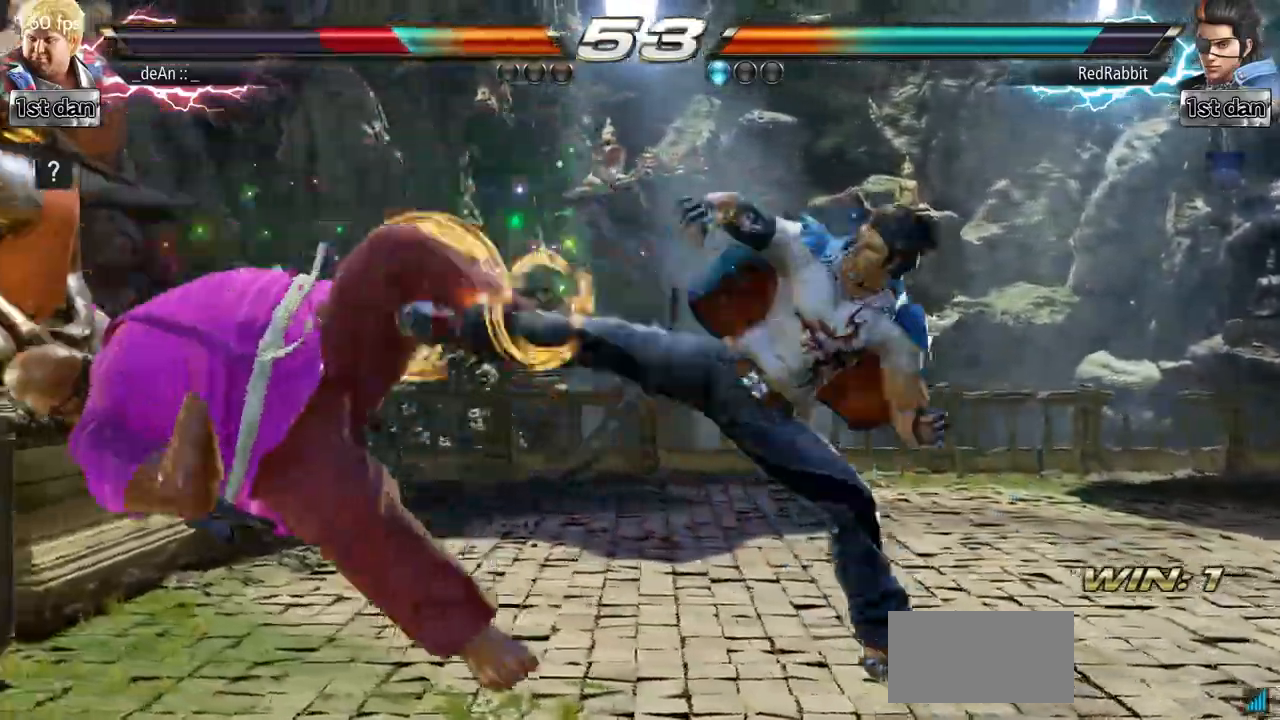
{"buttons": [], "left_stick": "center", "events": [[267, "left_stick", "center"]]}
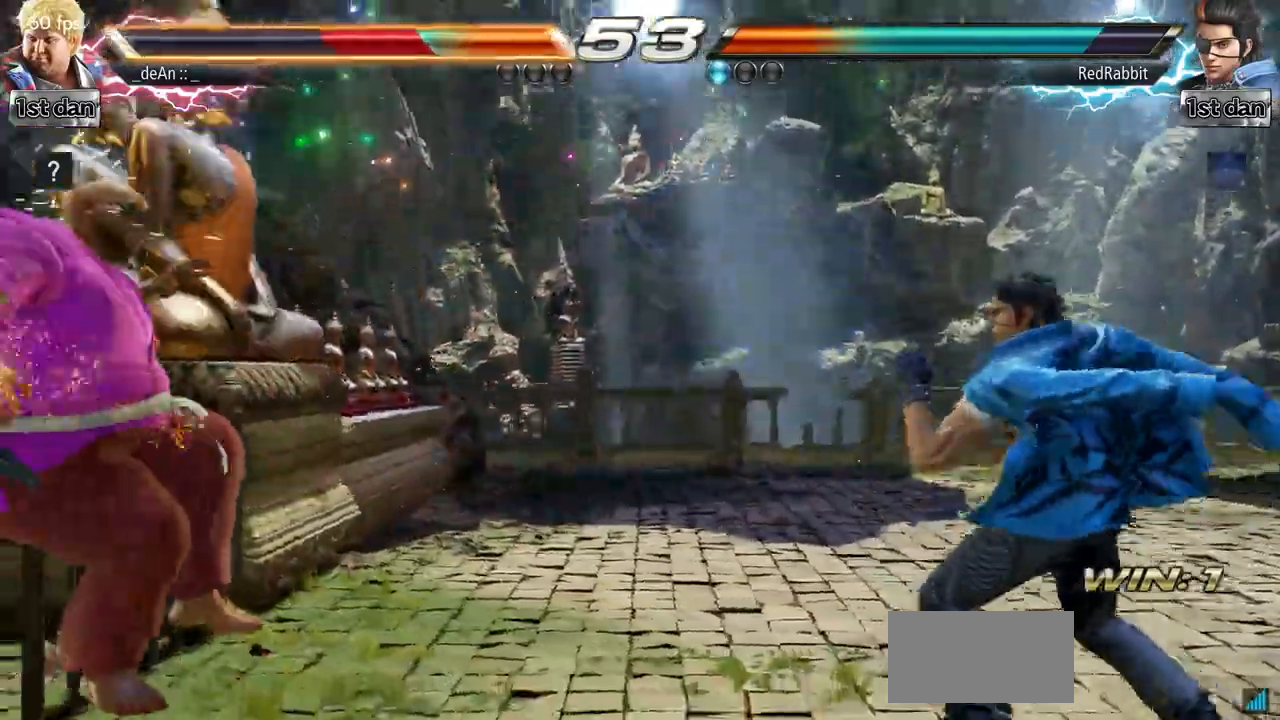
{"buttons": ["SQUARE"], "left_stick": "left", "events": [[301, "left_stick", "left"], [468, "SQUARE", "down"]]}
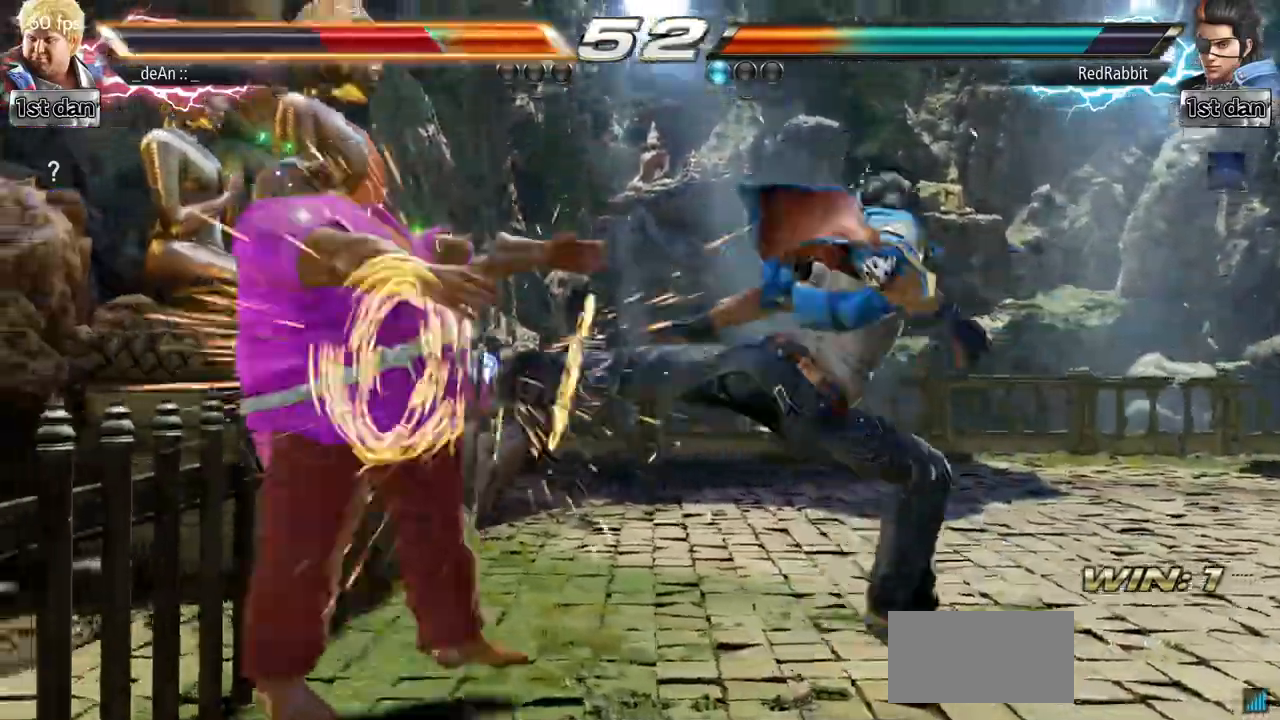
{"buttons": ["SQUARE"], "left_stick": "left", "events": [[233, "SQUARE", "up"], [334, "SQUARE", "down"]]}
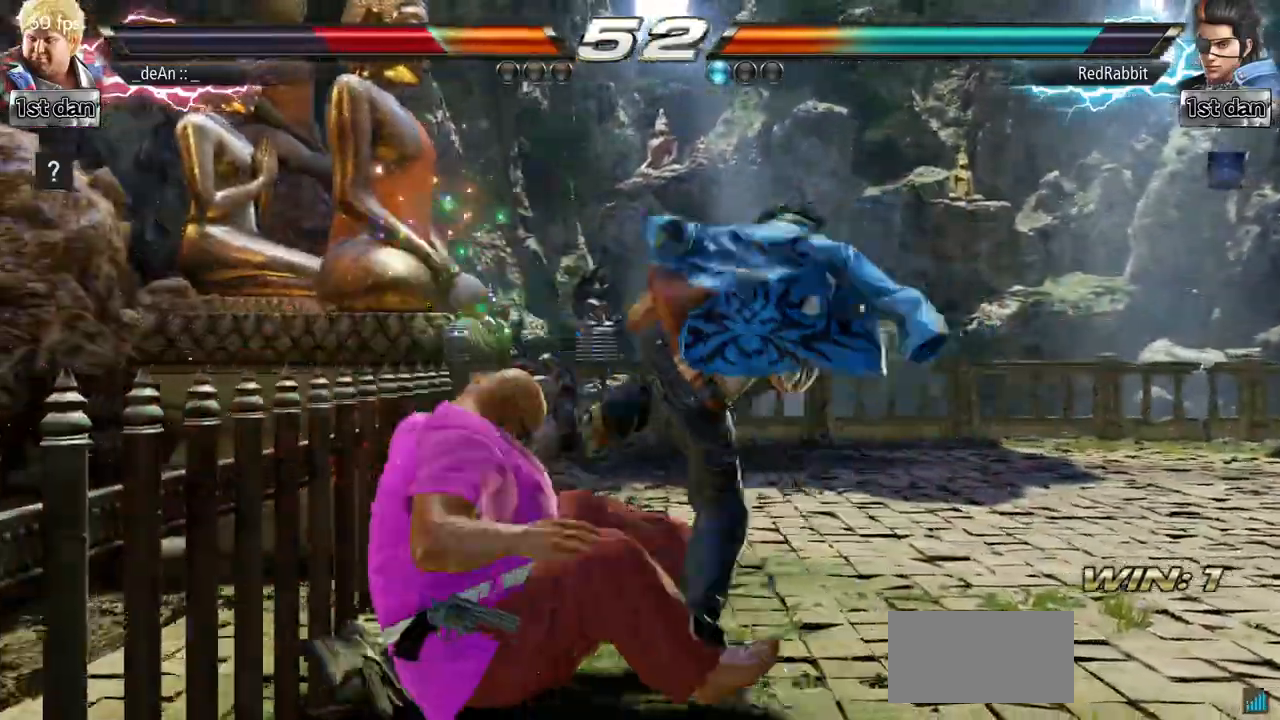
{"buttons": ["SQUARE"], "left_stick": "left", "events": [[117, "SQUARE", "up"], [184, "SQUARE", "down"], [317, "SQUARE", "up"], [401, "SQUARE", "down"]]}
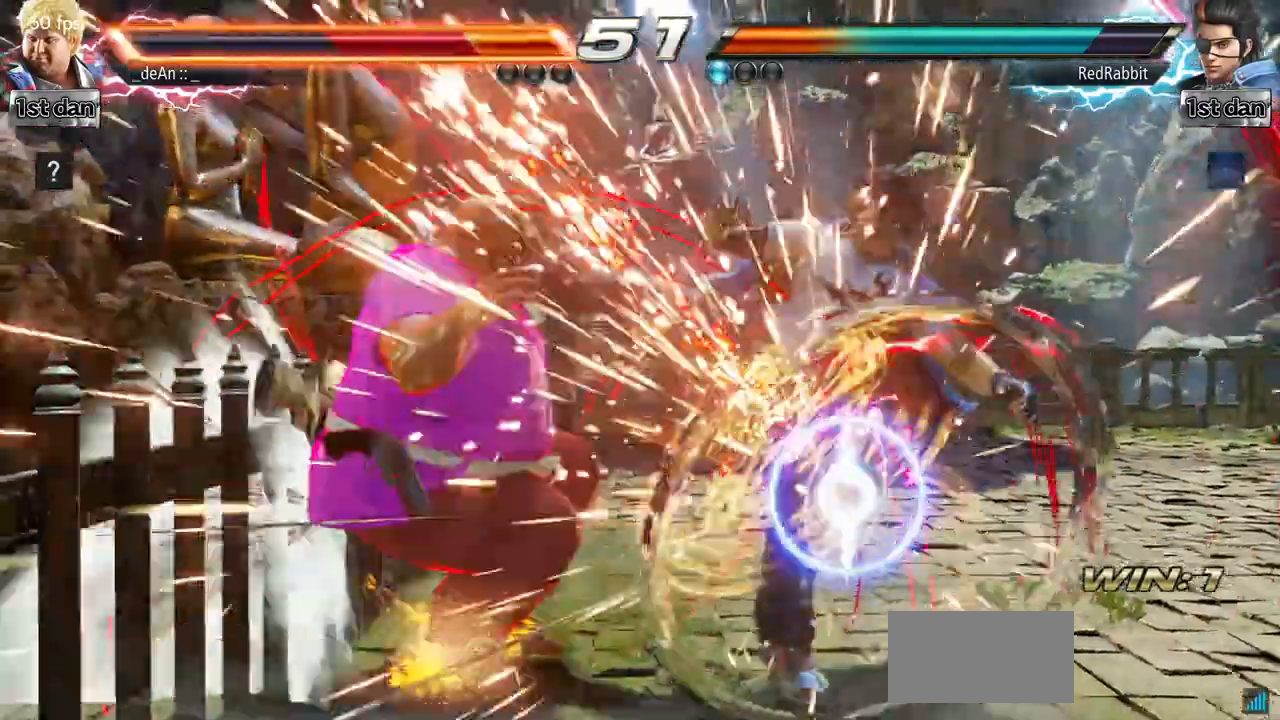
{"buttons": [], "left_stick": "left", "events": [[50, "SQUARE", "up"], [150, "SQUARE", "down"], [267, "SQUARE", "up"], [350, "SQUARE", "down"], [484, "SQUARE", "up"]]}
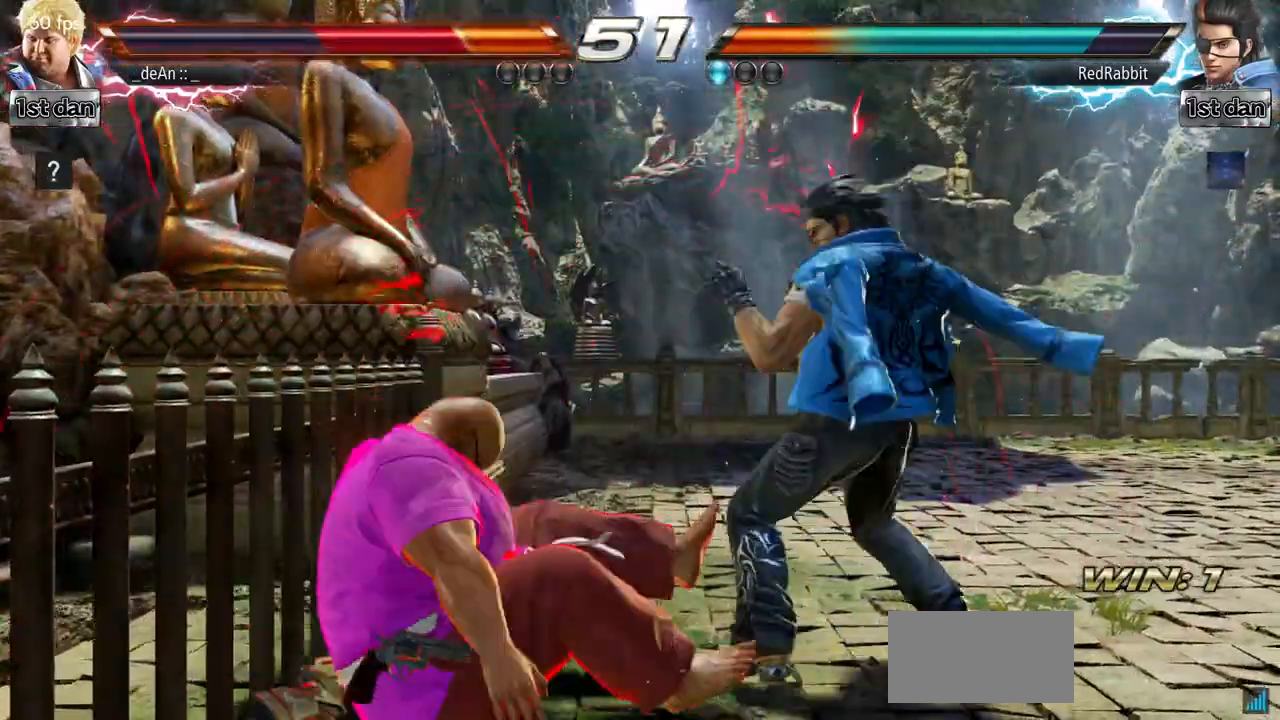
{"buttons": [], "left_stick": "center", "events": [[50, "SQUARE", "down"], [201, "SQUARE", "up"], [251, "SQUARE", "down"], [401, "SQUARE", "up"], [468, "left_stick", "center"]]}
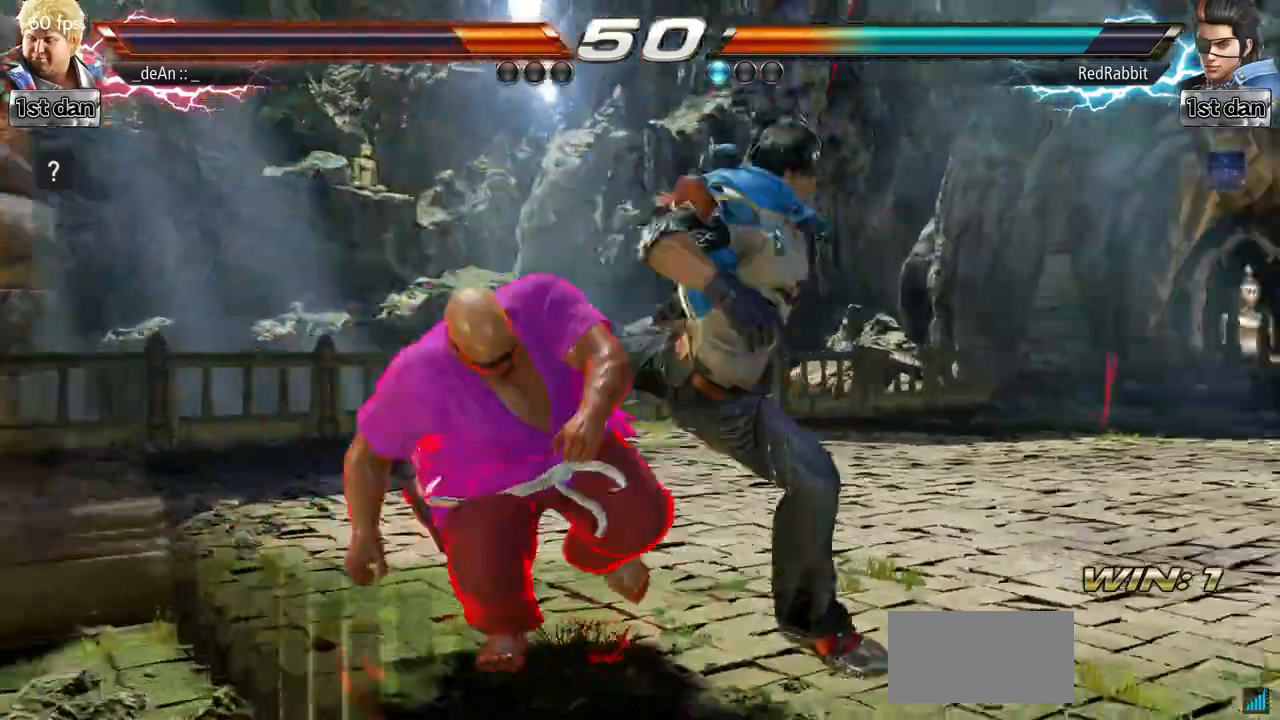
{"buttons": [], "left_stick": "center", "events": [[67, "TRIANGLE", "down"], [233, "SQUARE", "down"], [267, "TRIANGLE", "up"], [284, "SQUARE", "up"], [350, "TRIANGLE", "down"], [484, "TRIANGLE", "up"]]}
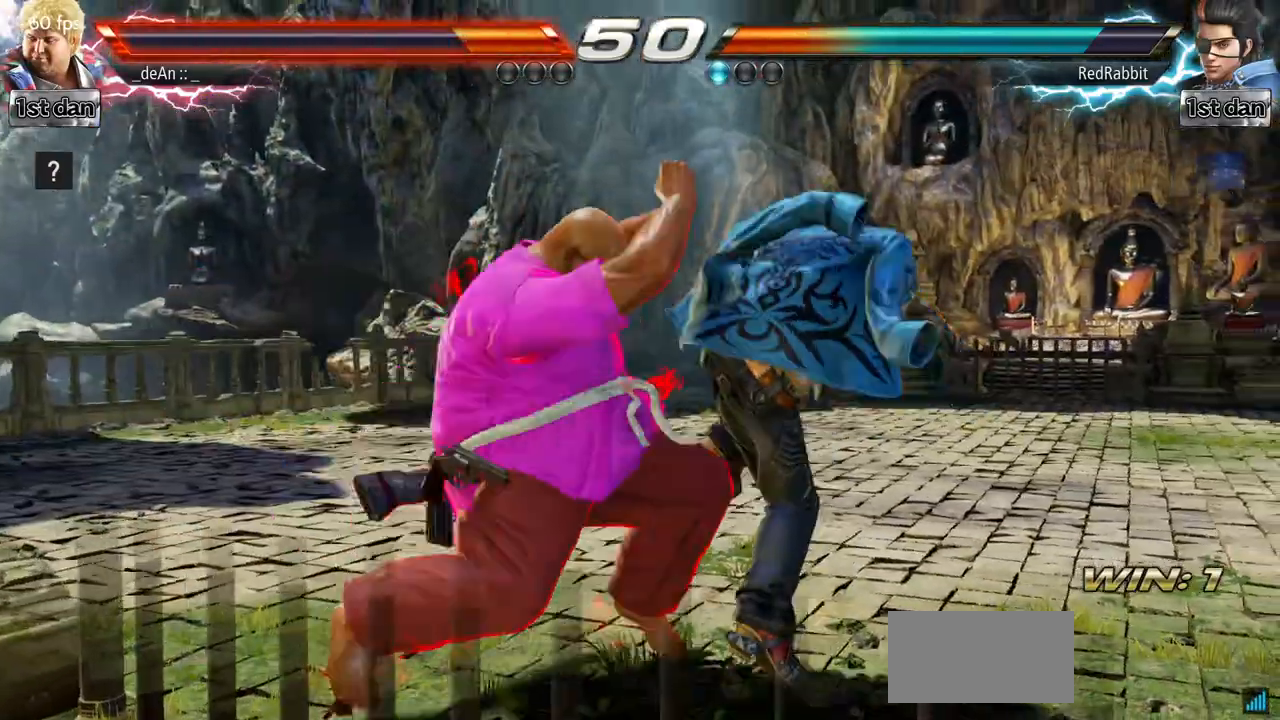
{"buttons": [], "left_stick": "left", "events": [[34, "TRIANGLE", "down"], [301, "TRIANGLE", "up"], [451, "left_stick", "left"]]}
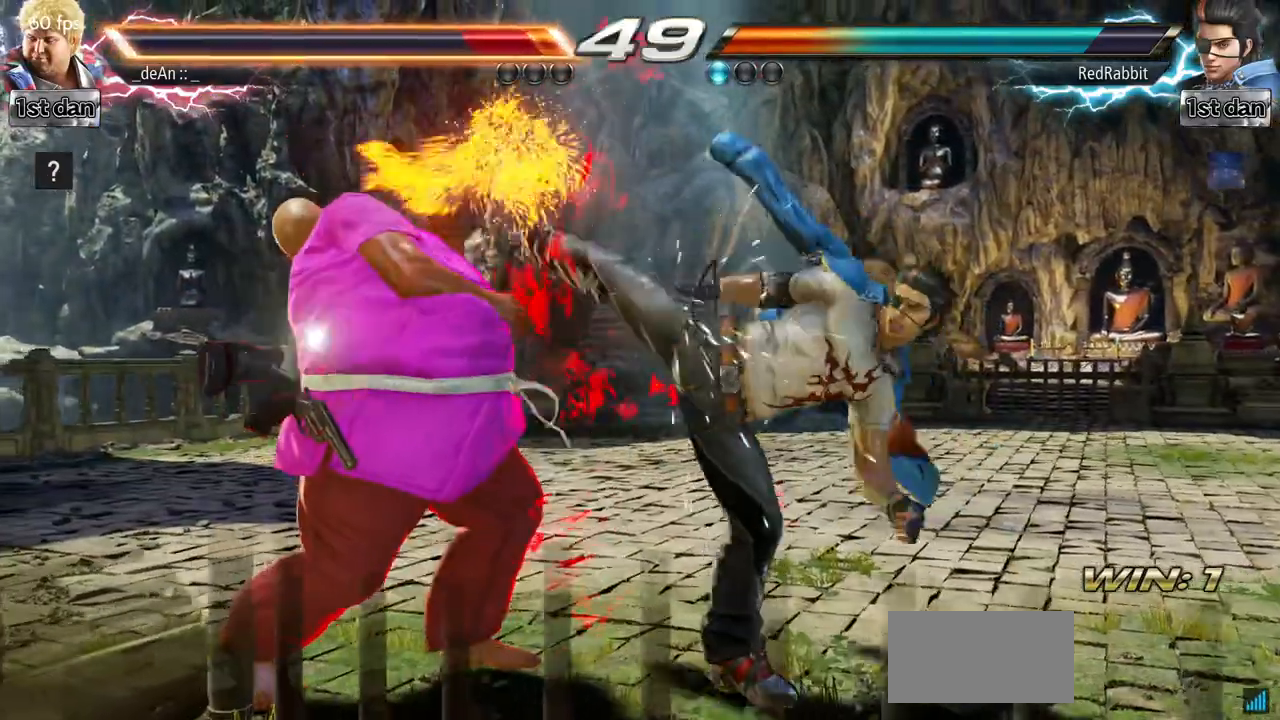
{"buttons": [], "left_stick": "left", "events": []}
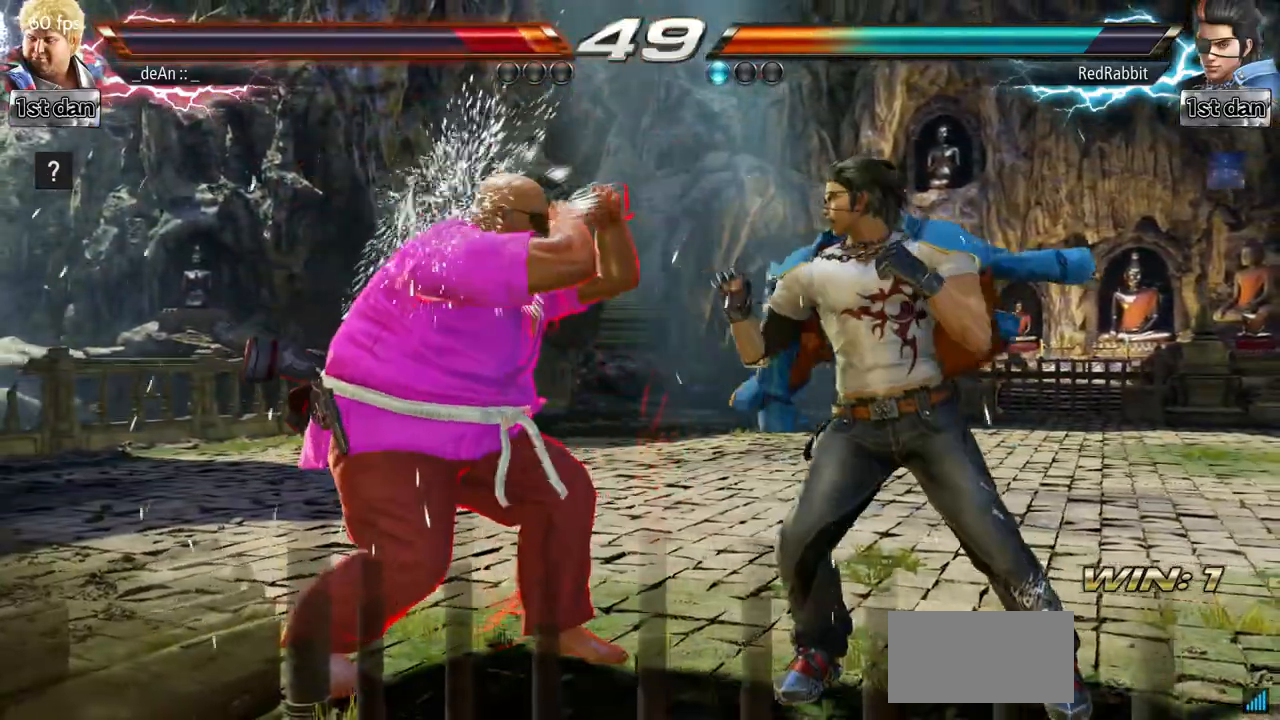
{"buttons": [], "left_stick": "left", "events": []}
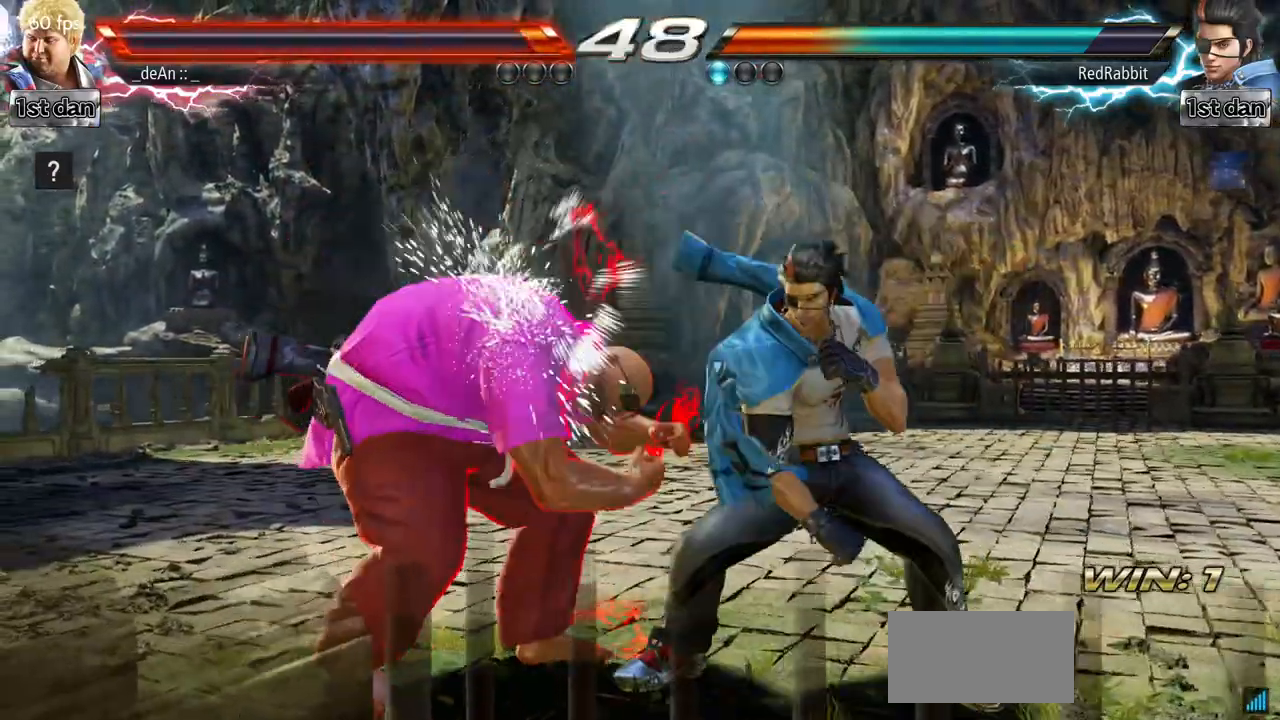
{"buttons": ["TRIANGLE"], "left_stick": "left", "events": [[233, "SQUARE", "down"], [300, "TRIANGLE", "down"], [400, "SQUARE", "up"], [417, "TRIANGLE", "up"], [484, "TRIANGLE", "down"]]}
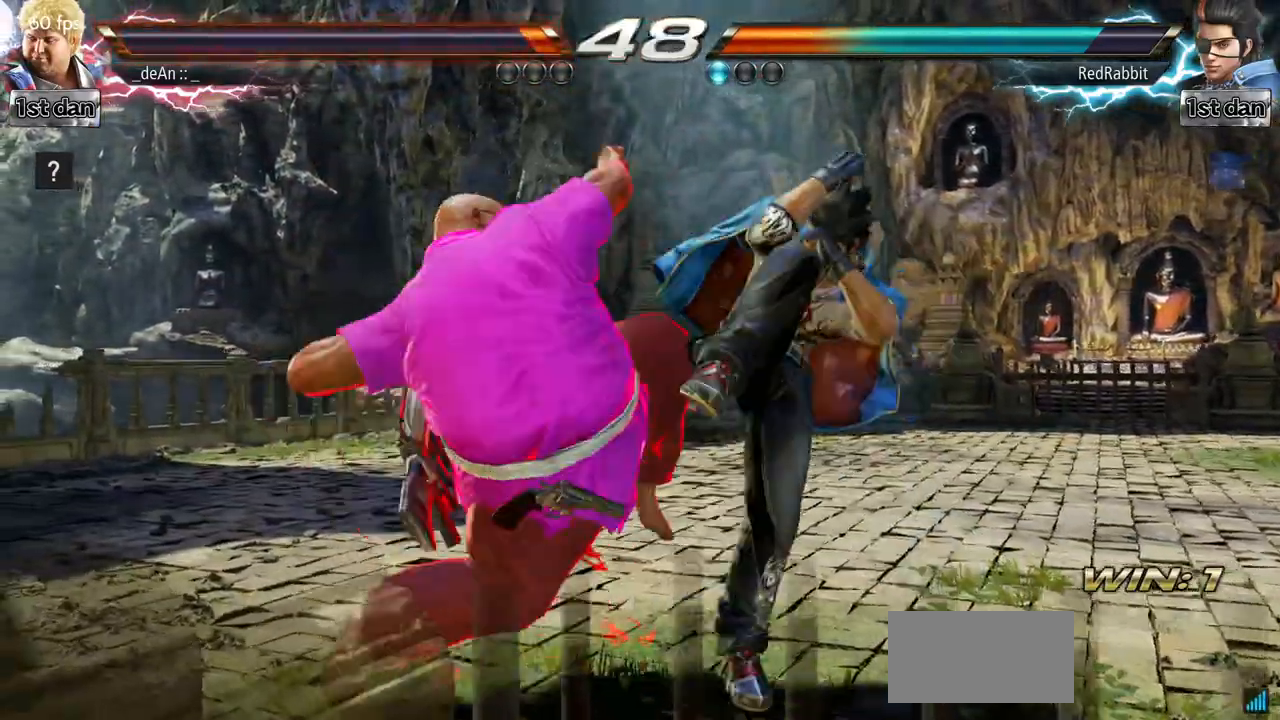
{"buttons": [], "left_stick": "left", "events": [[117, "TRIANGLE", "up"], [134, "TRIANGLE", "down"], [267, "TRIANGLE", "up"], [367, "TRIANGLE", "down"], [484, "TRIANGLE", "up"]]}
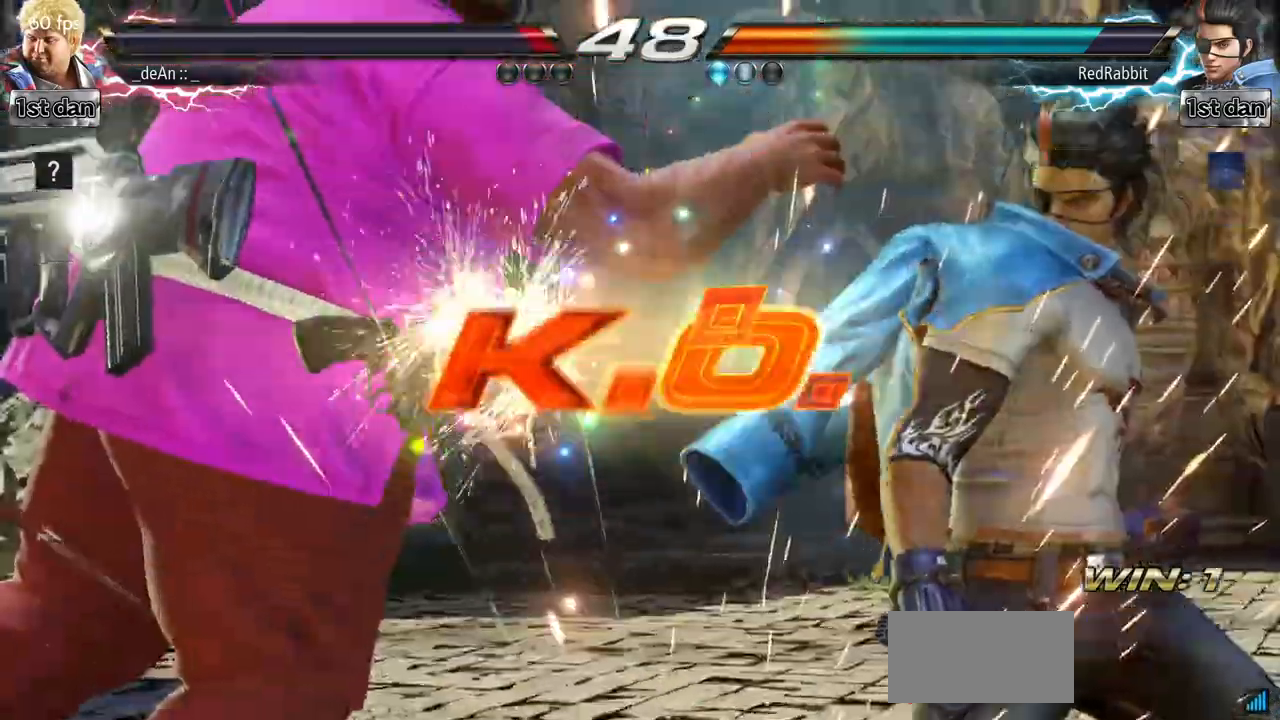
{"buttons": [], "left_stick": "center", "events": [[150, "left_stick", "center"], [200, "SQUARE", "down"], [233, "TRIANGLE", "down"], [350, "SQUARE", "up"], [400, "TRIANGLE", "up"]]}
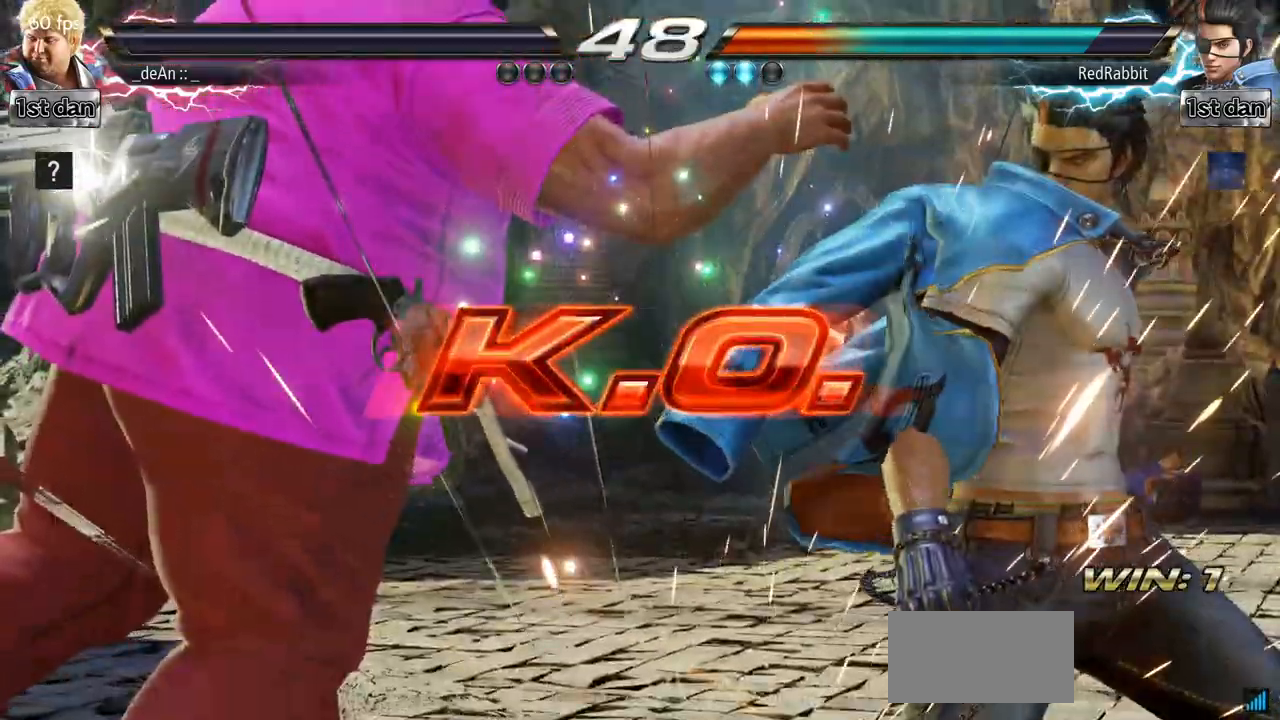
{"buttons": ["SQUARE"], "left_stick": "center", "events": [[451, "SQUARE", "down"]]}
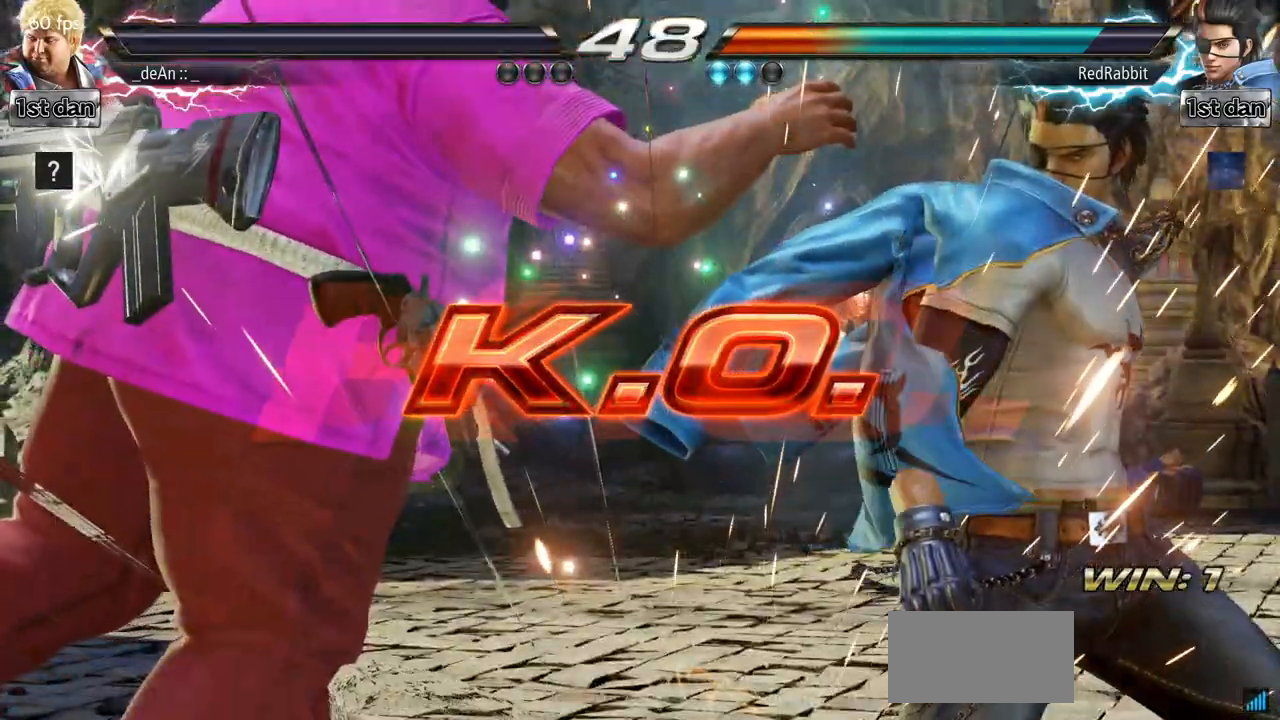
{"buttons": [], "left_stick": "center", "events": [[117, "SQUARE", "up"]]}
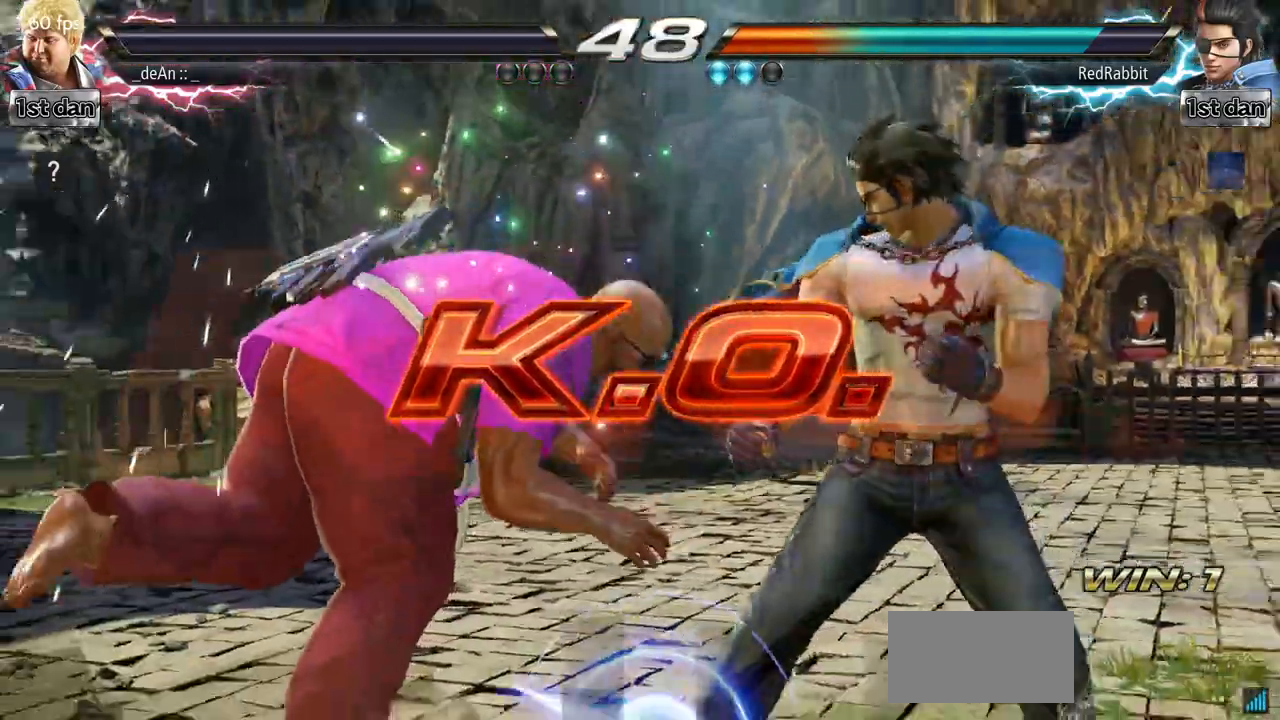
{"buttons": [], "left_stick": "center", "events": []}
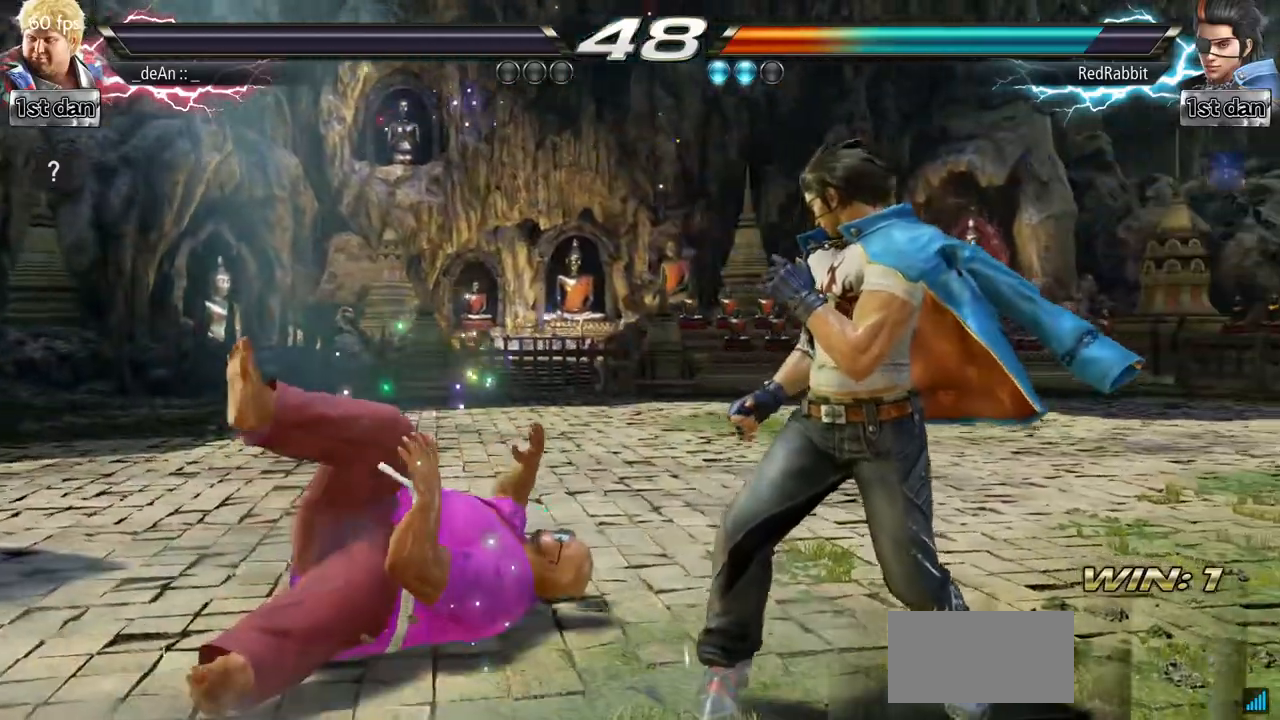
{"buttons": [], "left_stick": "center", "events": []}
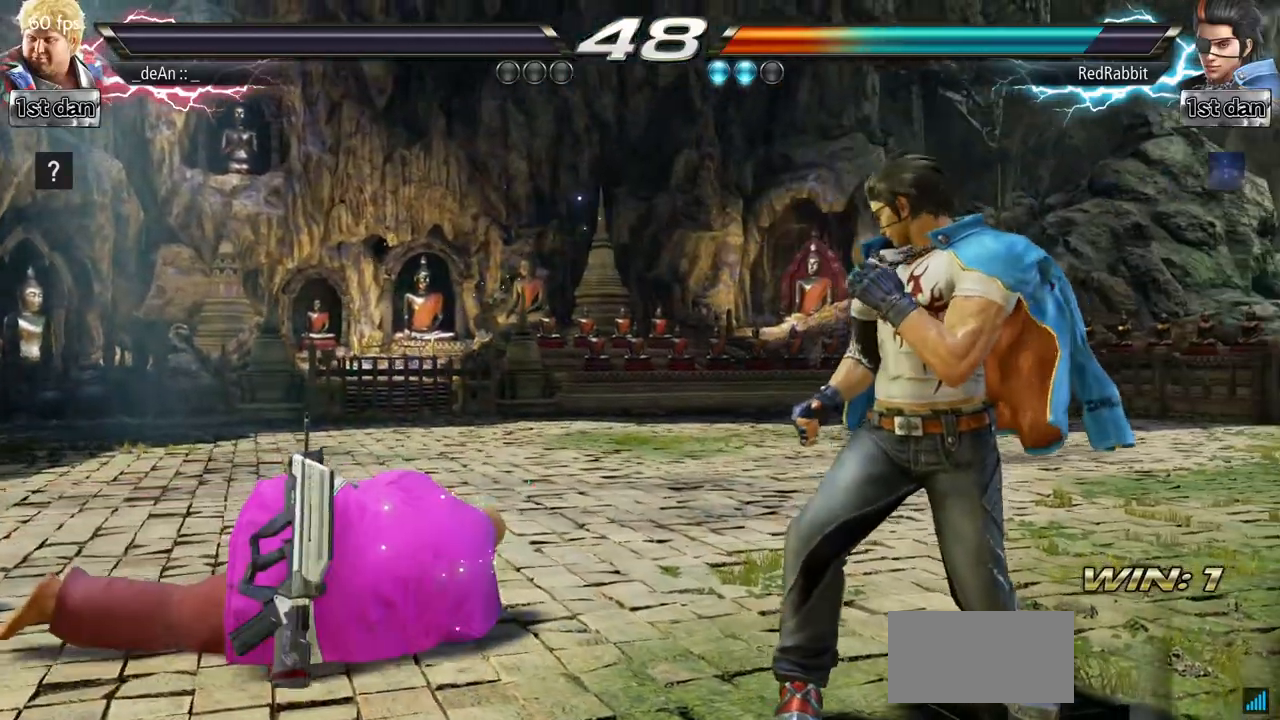
{"buttons": [], "left_stick": "center", "events": []}
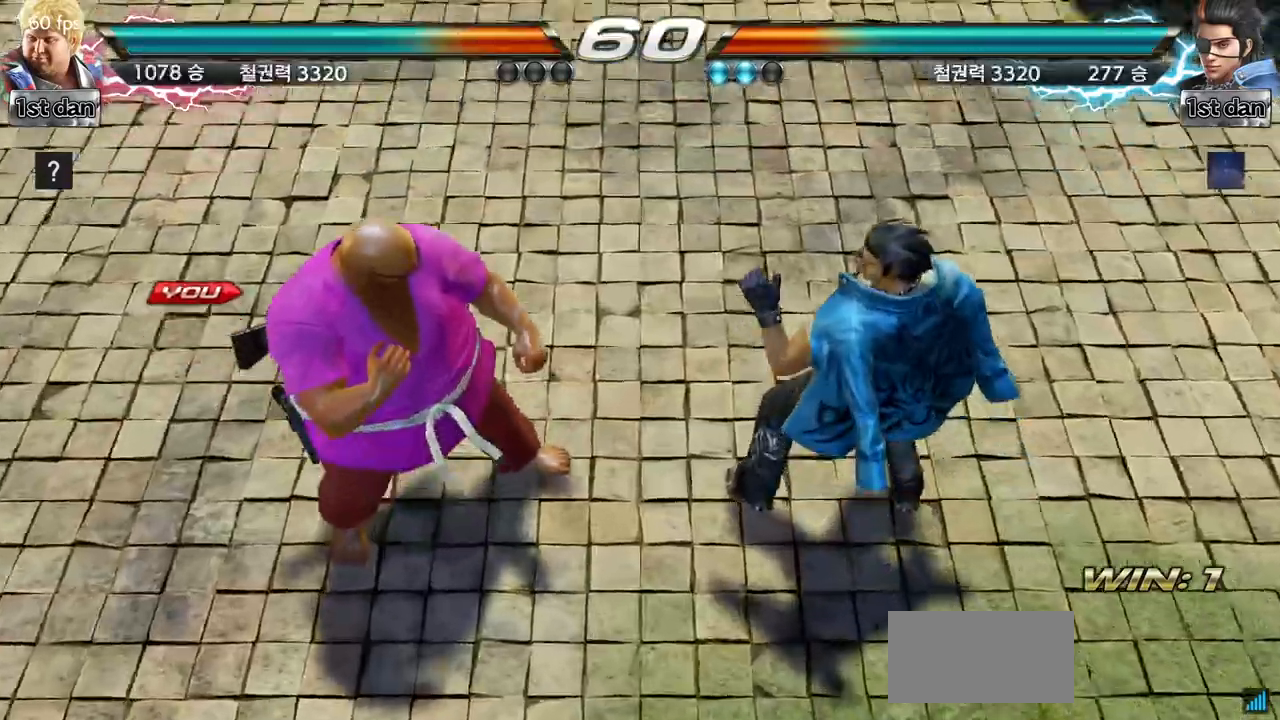
{"buttons": [], "left_stick": "center", "events": []}
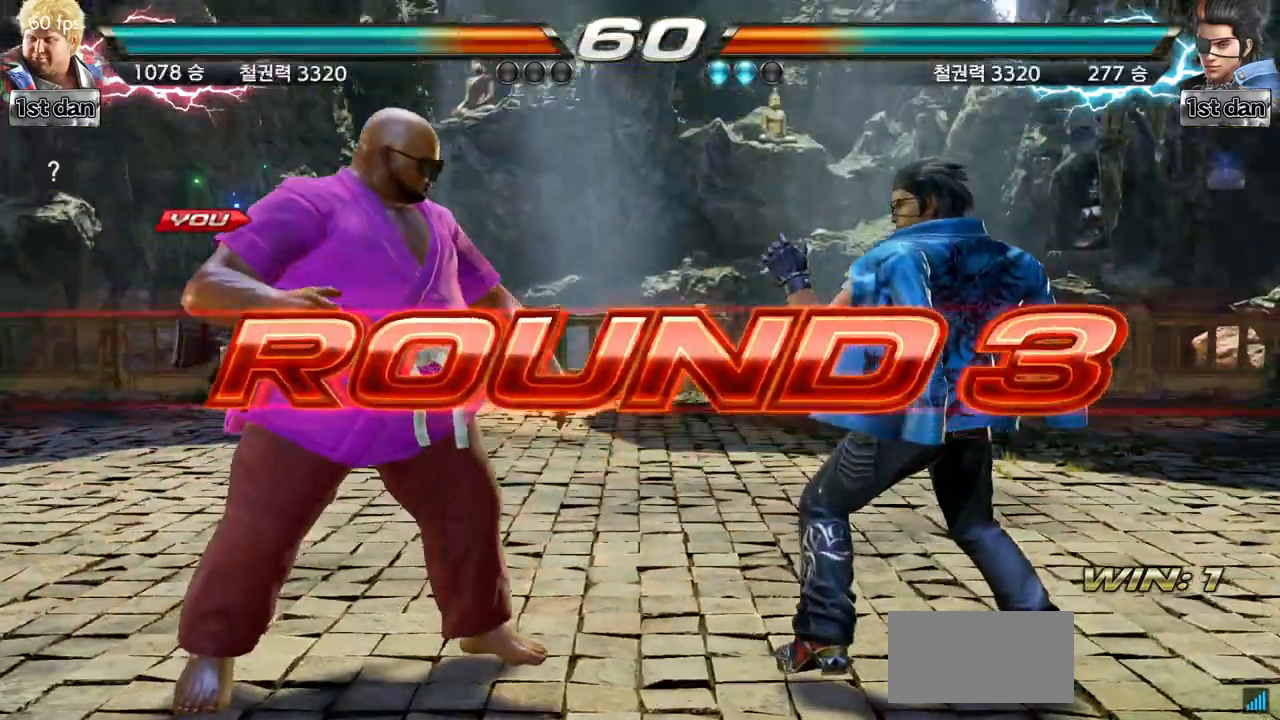
{"buttons": [], "left_stick": "center", "events": []}